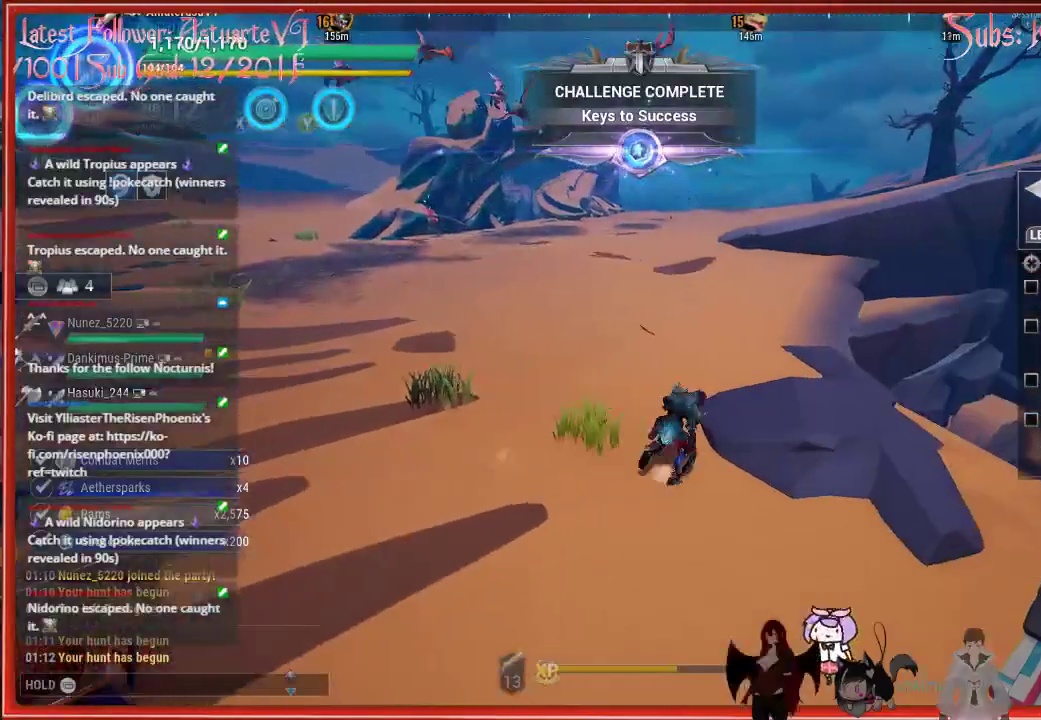
Gameplay with a controller (Xbox layout); each line is a JSON object with the inputs held at the frame after it. "events" lists button and stick changes between this image and that frame as [ms after this image, input, new state], when the widget could be followed in between.
{"buttons": ["R2"], "left_stick": "up", "right_stick": "up", "events": [[33, "left_stick", "up"], [217, "right_stick", "up-left"], [433, "right_stick", "up"]]}
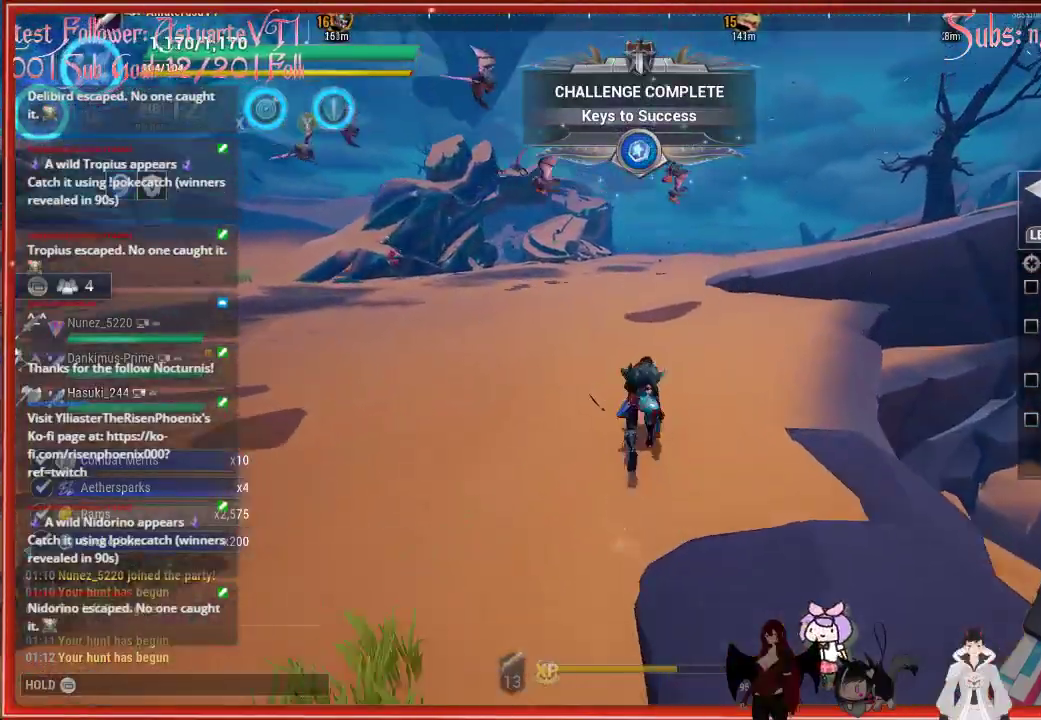
{"buttons": [], "left_stick": "right", "right_stick": "center", "events": [[50, "left_stick", "up-right"], [117, "right_stick", "center"], [150, "R2", "up"], [217, "A", "down"], [317, "left_stick", "right"], [350, "A", "up"]]}
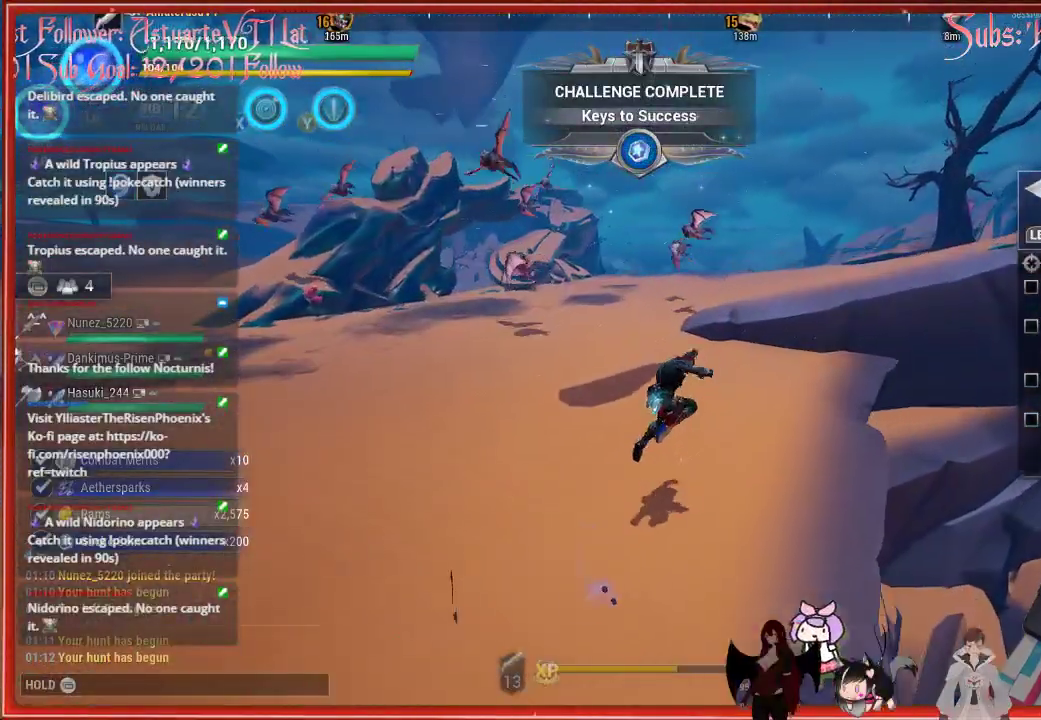
{"buttons": ["R2"], "left_stick": "up-left", "right_stick": "left", "events": [[150, "left_stick", "up-left"], [150, "right_stick", "left"], [200, "R2", "down"]]}
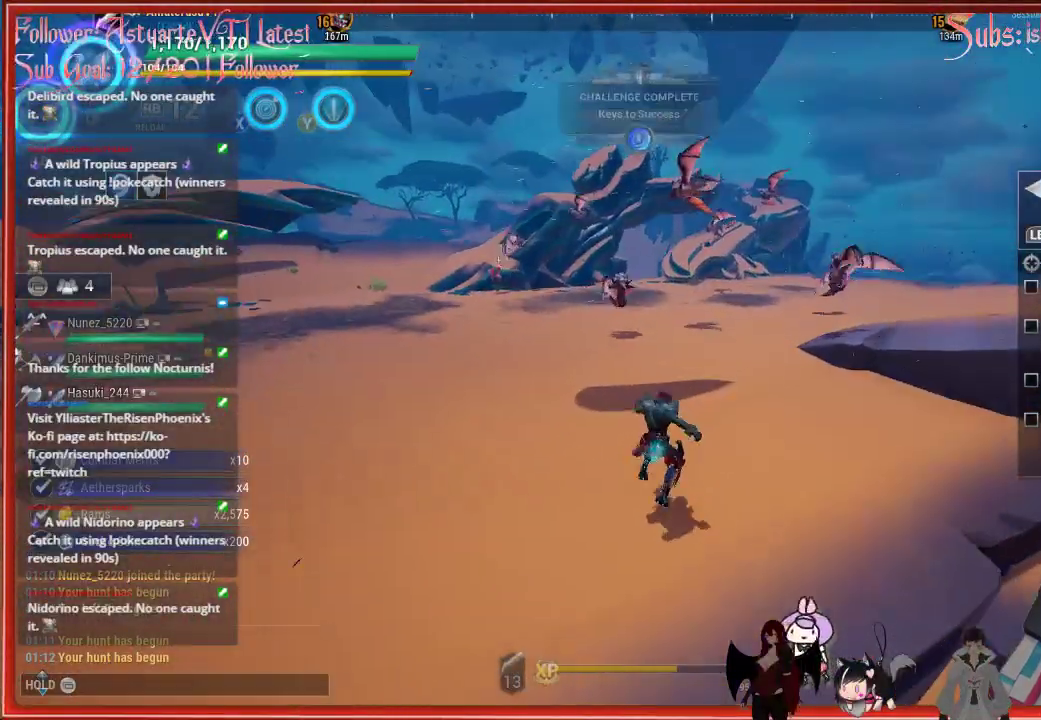
{"buttons": ["R3"], "left_stick": "left", "right_stick": "center", "events": [[33, "R2", "up"], [33, "right_stick", "center"], [117, "left_stick", "left"], [417, "R3", "down"]]}
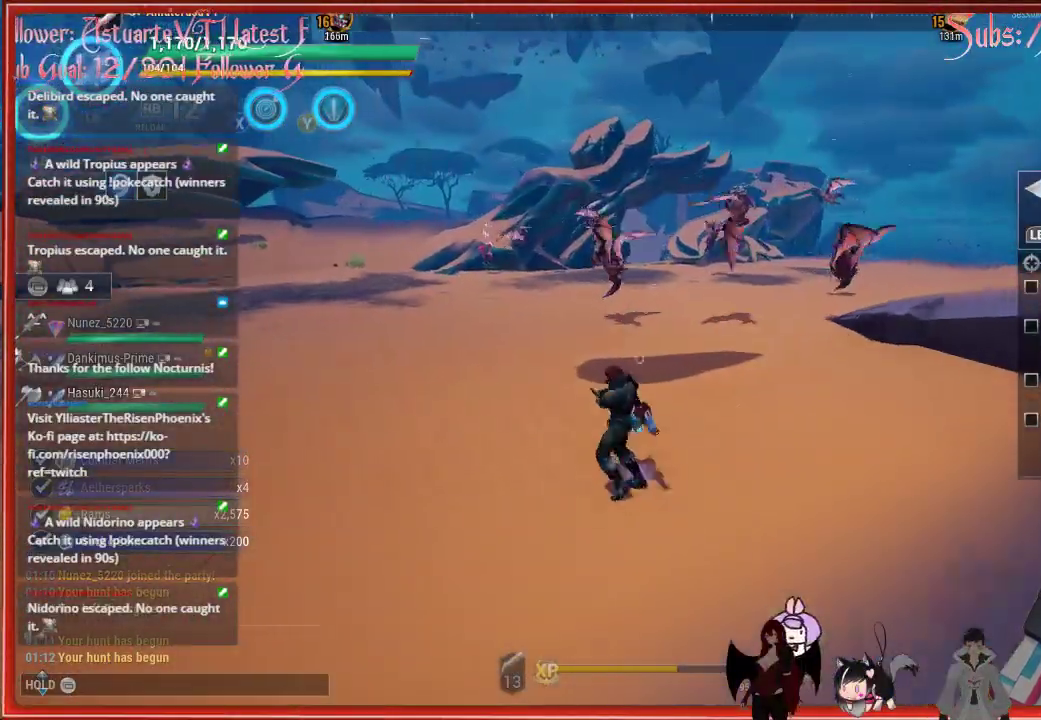
{"buttons": [], "left_stick": "left", "right_stick": "up", "events": [[17, "R3", "up"], [50, "right_stick", "up"]]}
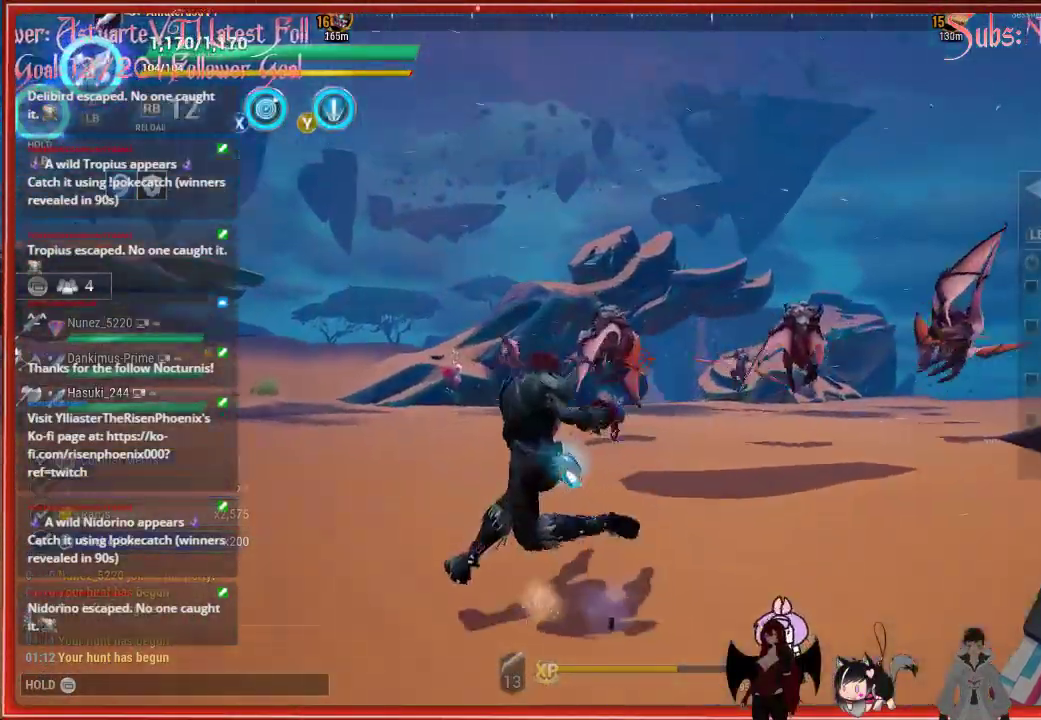
{"buttons": [], "left_stick": "left", "right_stick": "center", "events": [[67, "R2", "down"], [233, "right_stick", "center"], [267, "R2", "up"], [333, "R2", "down"], [467, "R2", "up"]]}
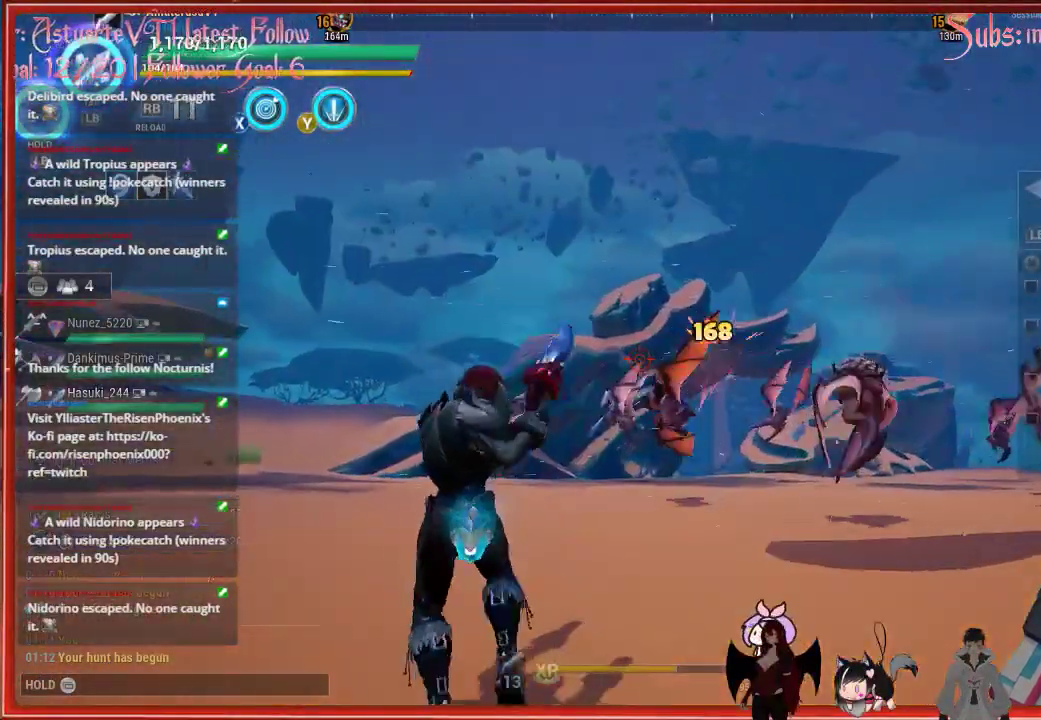
{"buttons": [], "left_stick": "left", "right_stick": "right", "events": [[183, "R2", "down"], [183, "right_stick", "down-right"], [267, "R2", "up"], [267, "right_stick", "right"]]}
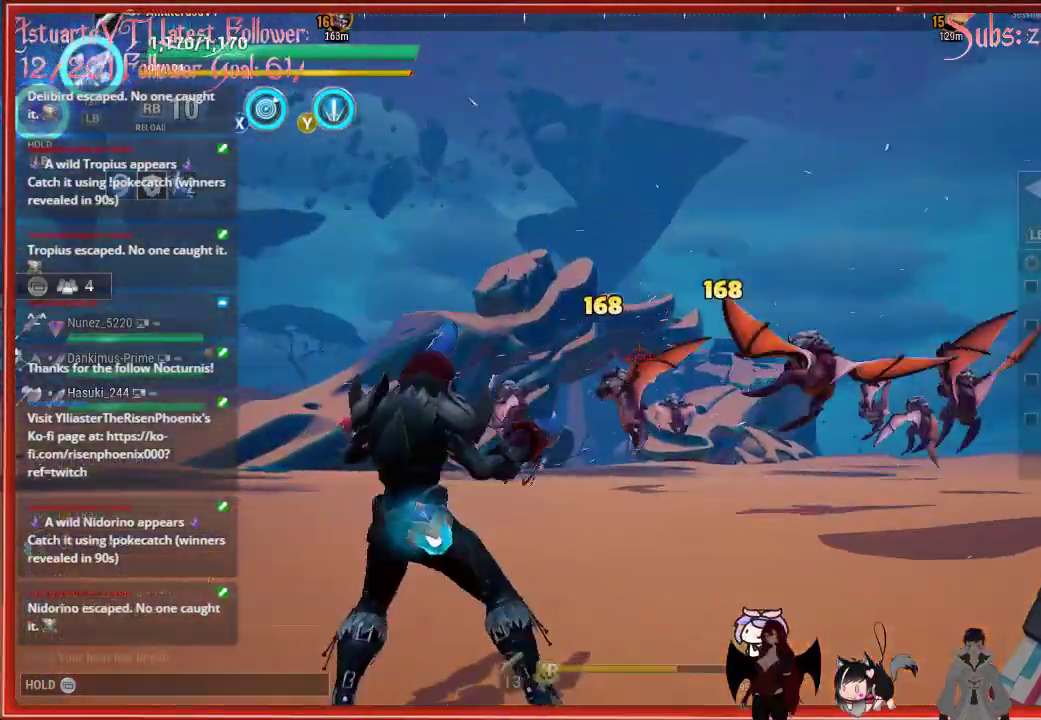
{"buttons": [], "left_stick": "left", "right_stick": "right", "events": []}
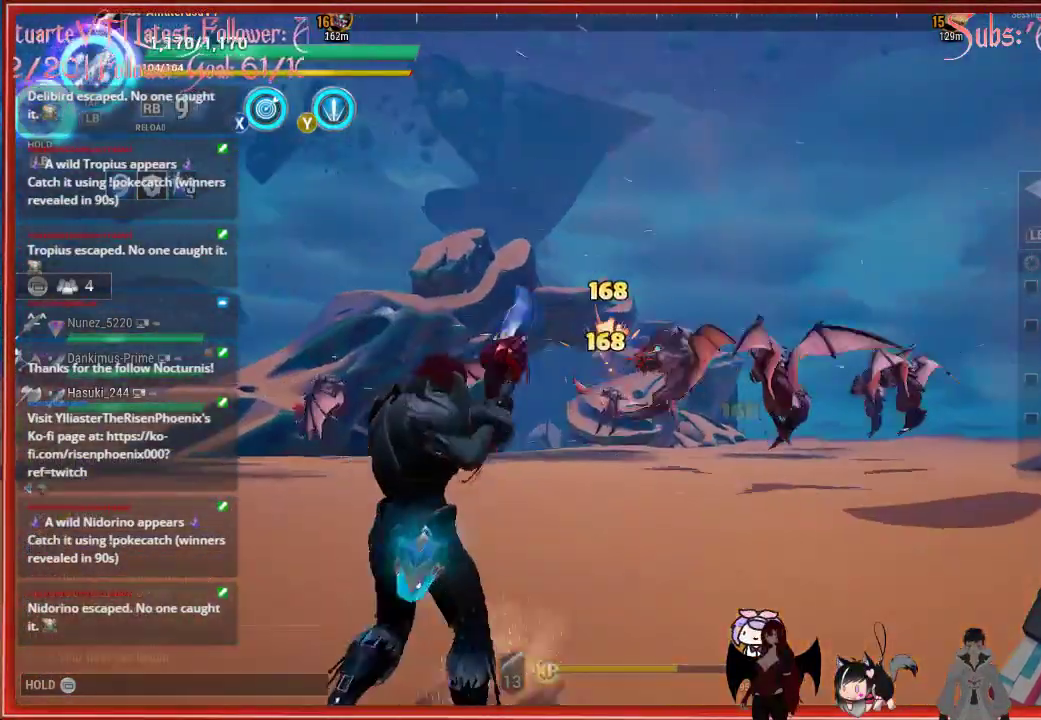
{"buttons": [], "left_stick": "down", "right_stick": "center", "events": [[183, "R2", "down"], [183, "right_stick", "center"], [217, "R2", "up"], [217, "left_stick", "down"]]}
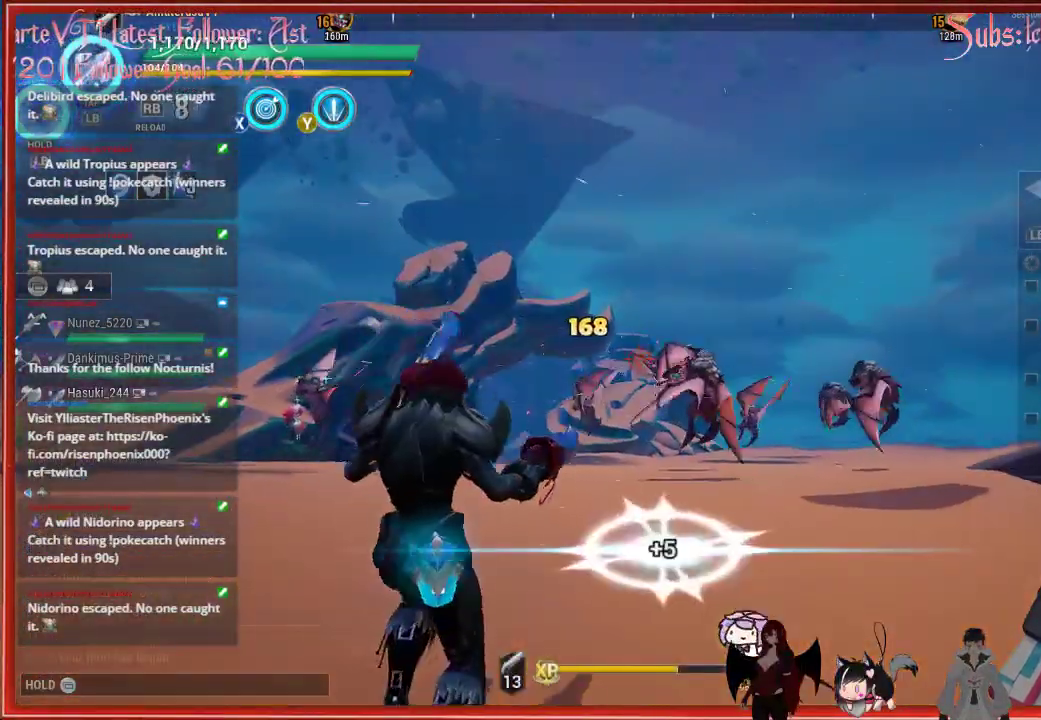
{"buttons": [], "left_stick": "down", "right_stick": "center", "events": []}
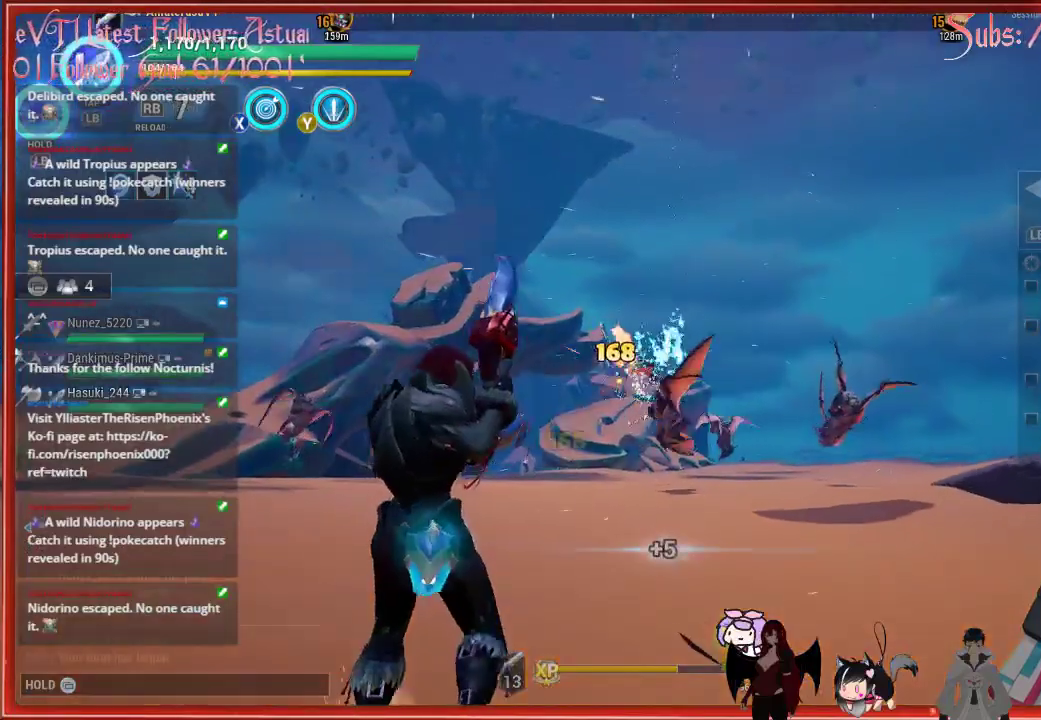
{"buttons": [], "left_stick": "down", "right_stick": "center", "events": []}
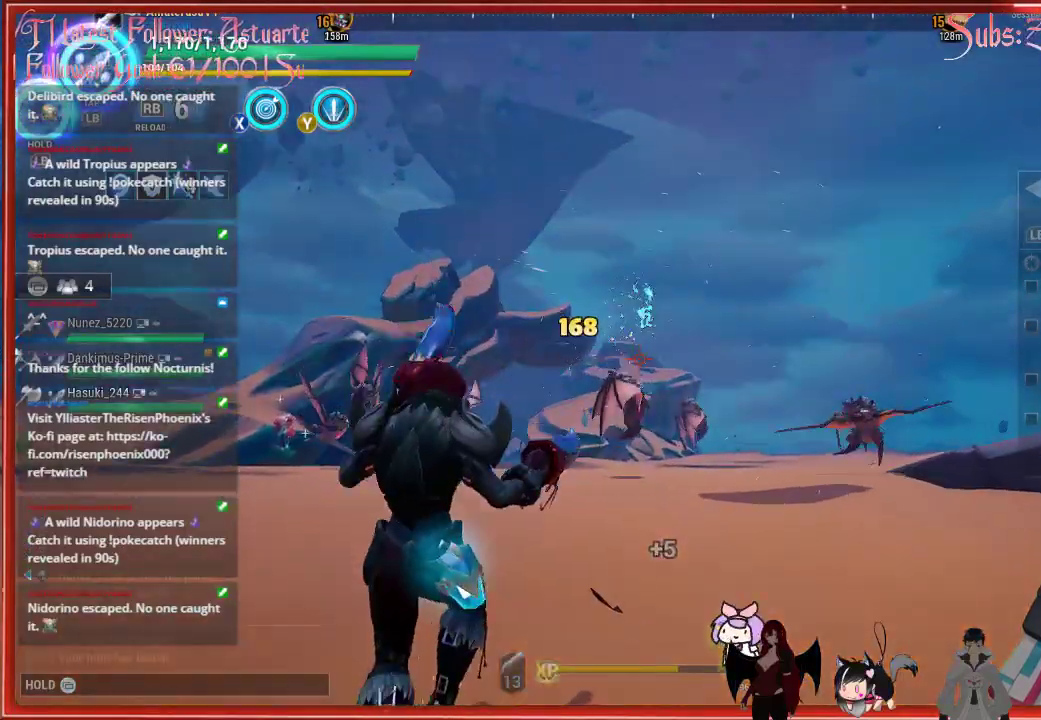
{"buttons": [], "left_stick": "down", "right_stick": "center", "events": []}
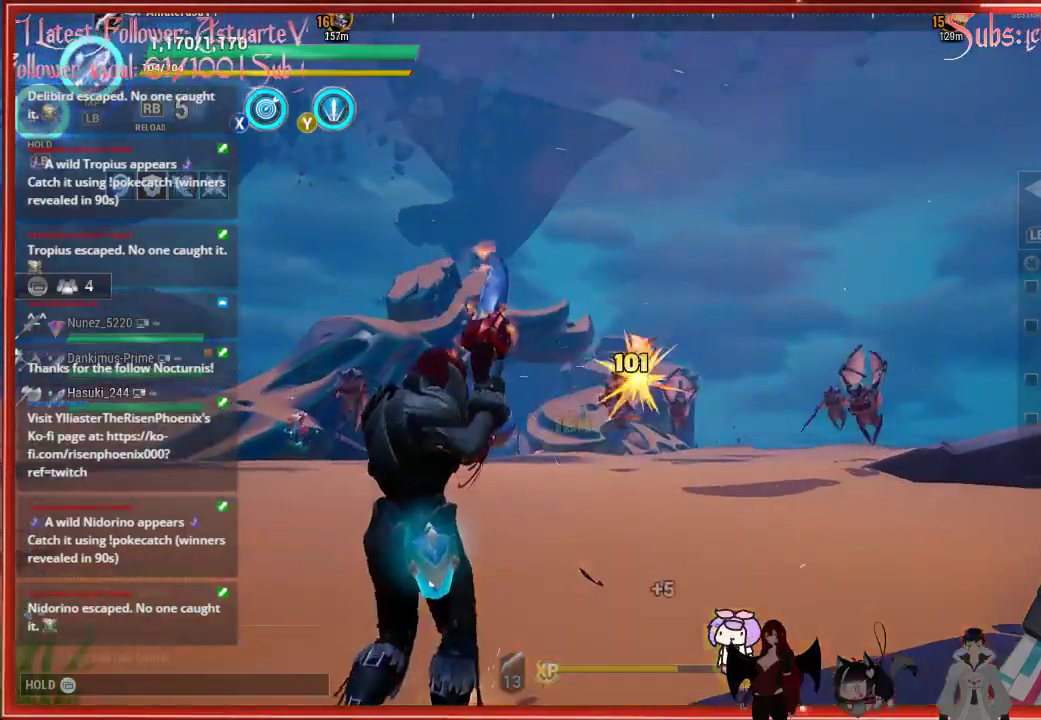
{"buttons": [], "left_stick": "center", "right_stick": "down-left", "events": [[67, "left_stick", "down-right"], [67, "right_stick", "down-left"], [217, "R2", "down"], [217, "left_stick", "down"], [500, "R2", "up"], [500, "left_stick", "center"]]}
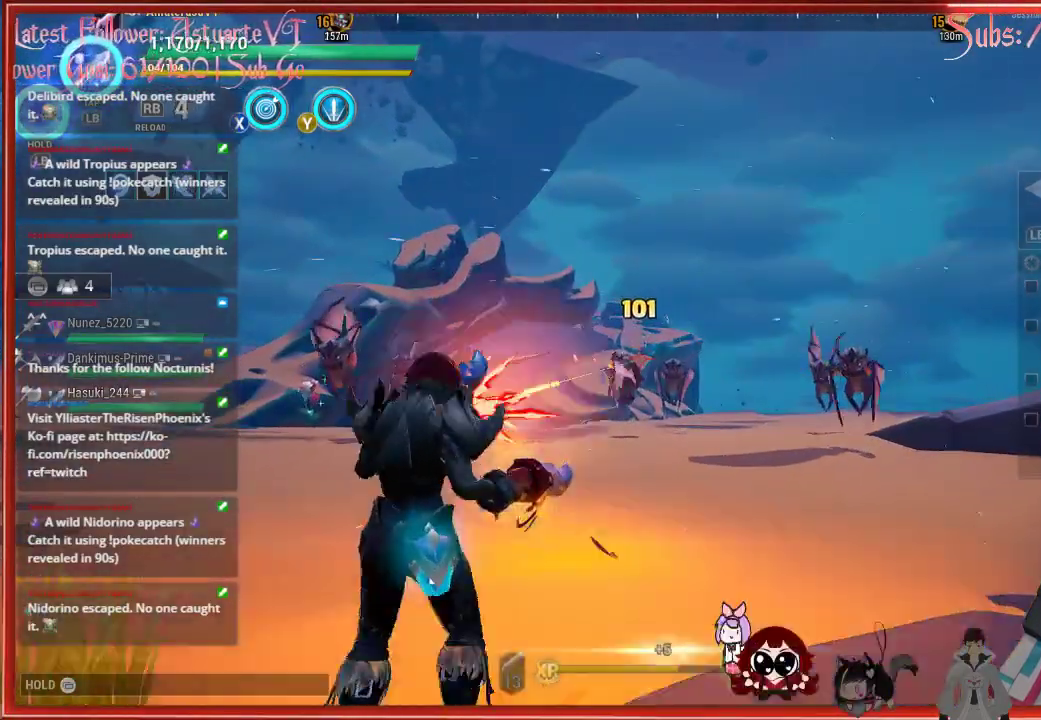
{"buttons": [], "left_stick": "up-left", "right_stick": "center", "events": [[167, "R2", "down"], [167, "left_stick", "up-left"], [217, "R2", "up"], [217, "right_stick", "center"]]}
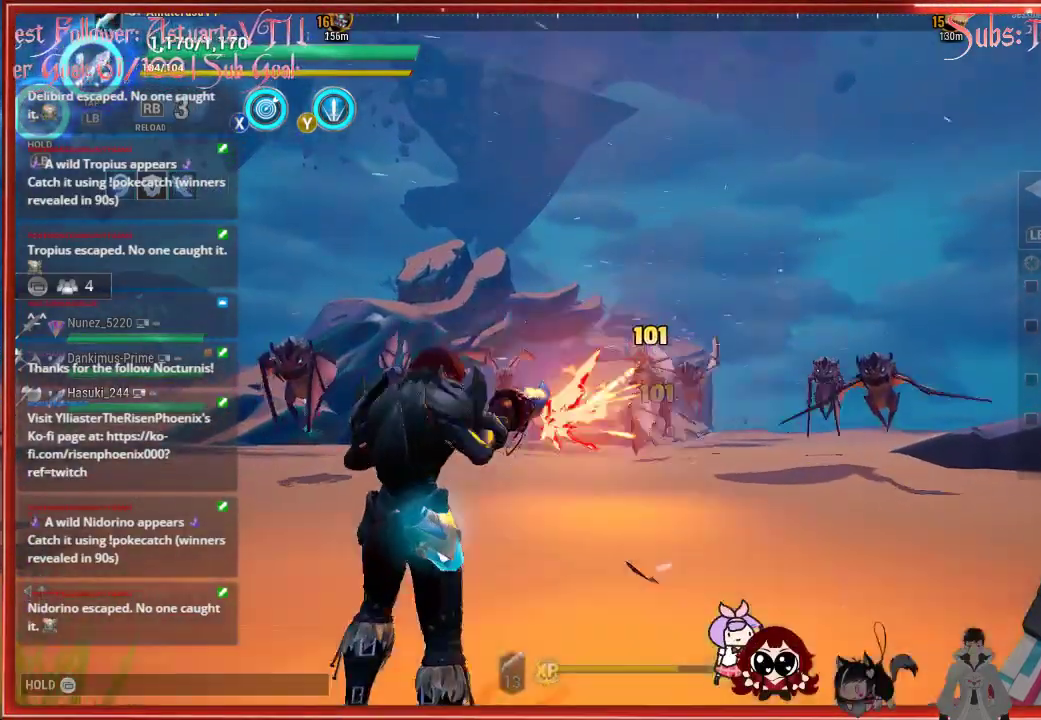
{"buttons": [], "left_stick": "up-left", "right_stick": "center", "events": []}
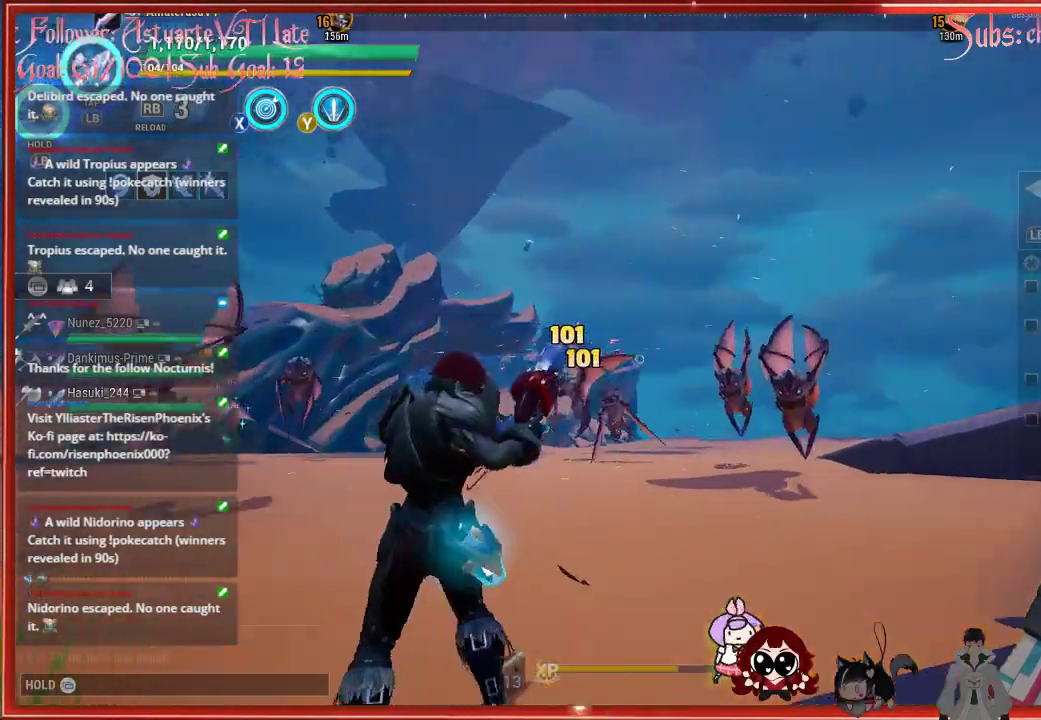
{"buttons": [], "left_stick": "right", "right_stick": "center", "events": [[17, "left_stick", "center"], [33, "R2", "down"], [117, "R2", "up"], [117, "left_stick", "right"]]}
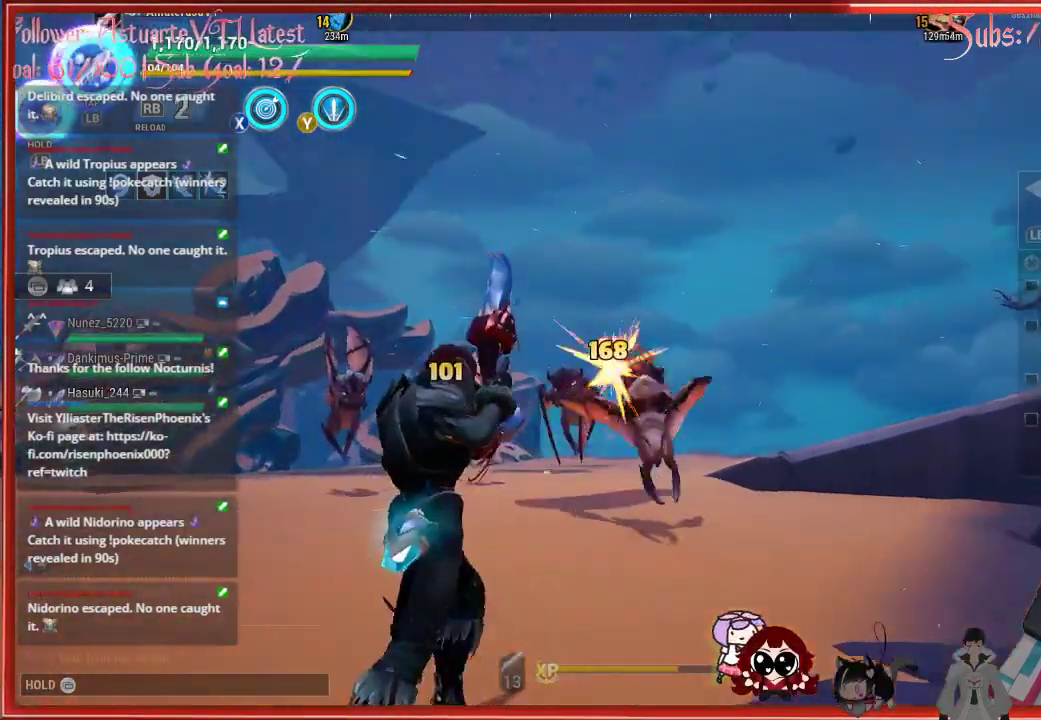
{"buttons": [], "left_stick": "right", "right_stick": "center", "events": []}
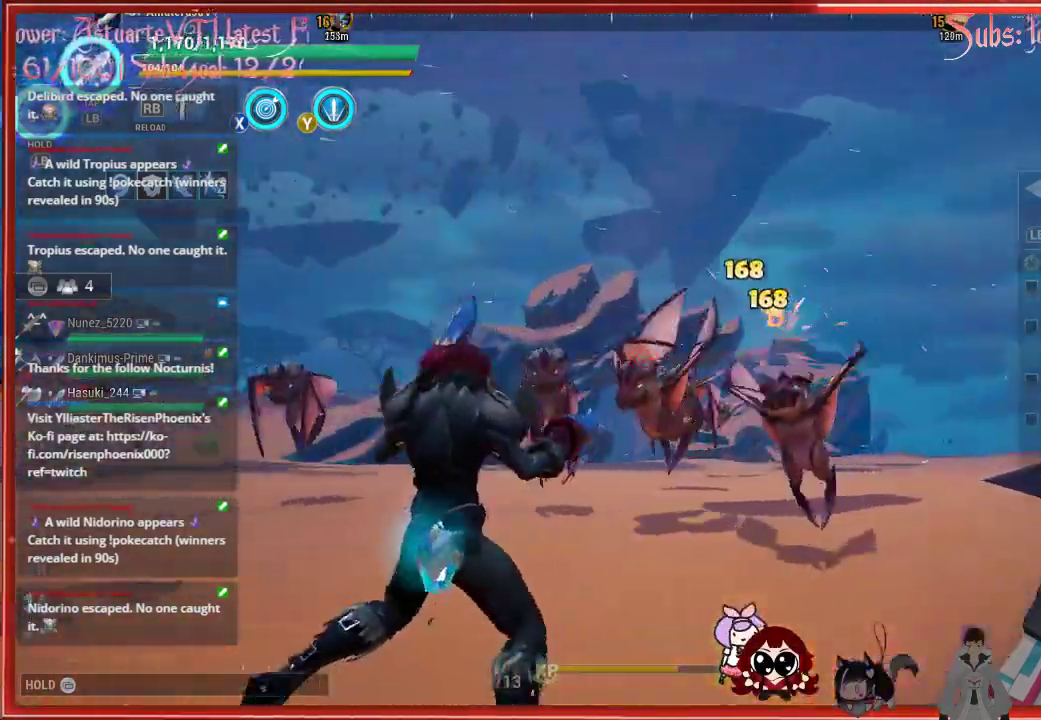
{"buttons": [], "left_stick": "right", "right_stick": "left", "events": [[183, "R2", "down"], [183, "right_stick", "left"], [250, "R2", "up"]]}
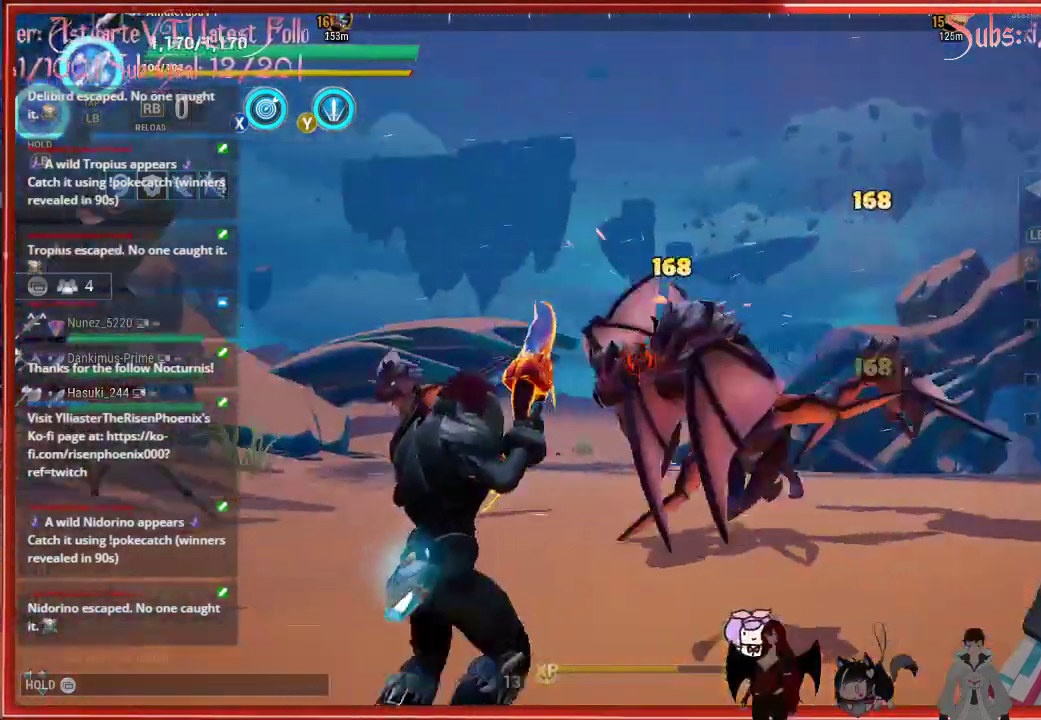
{"buttons": [], "left_stick": "down-right", "right_stick": "down-left", "events": [[83, "R2", "down"], [100, "right_stick", "down-left"], [250, "R2", "up"], [267, "left_stick", "down-right"]]}
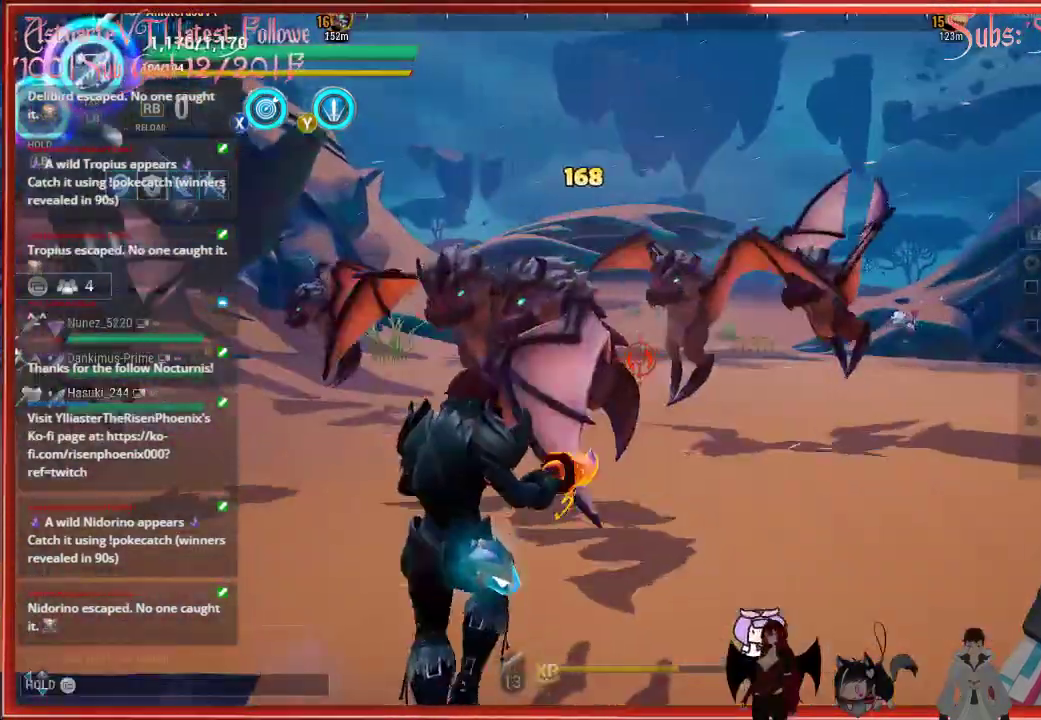
{"buttons": [], "left_stick": "right", "right_stick": "right", "events": [[100, "R2", "down"], [150, "right_stick", "center"], [167, "R2", "up"], [167, "left_stick", "right"], [233, "right_stick", "right"]]}
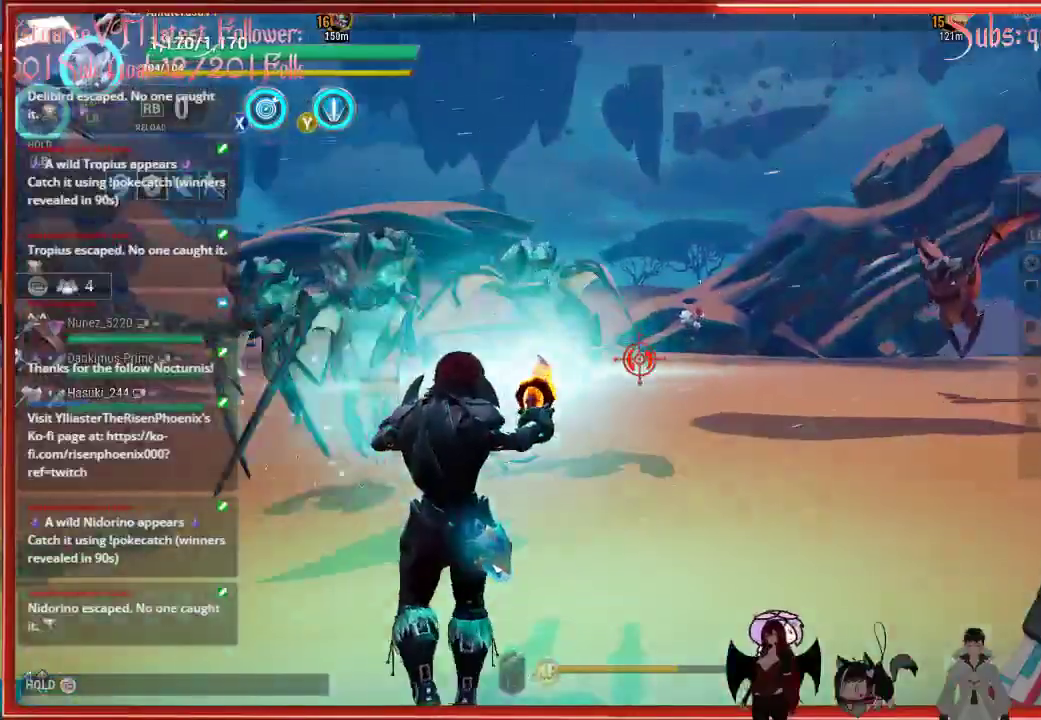
{"buttons": [], "left_stick": "right", "right_stick": "center", "events": [[17, "right_stick", "center"], [200, "B", "down"], [267, "B", "up"]]}
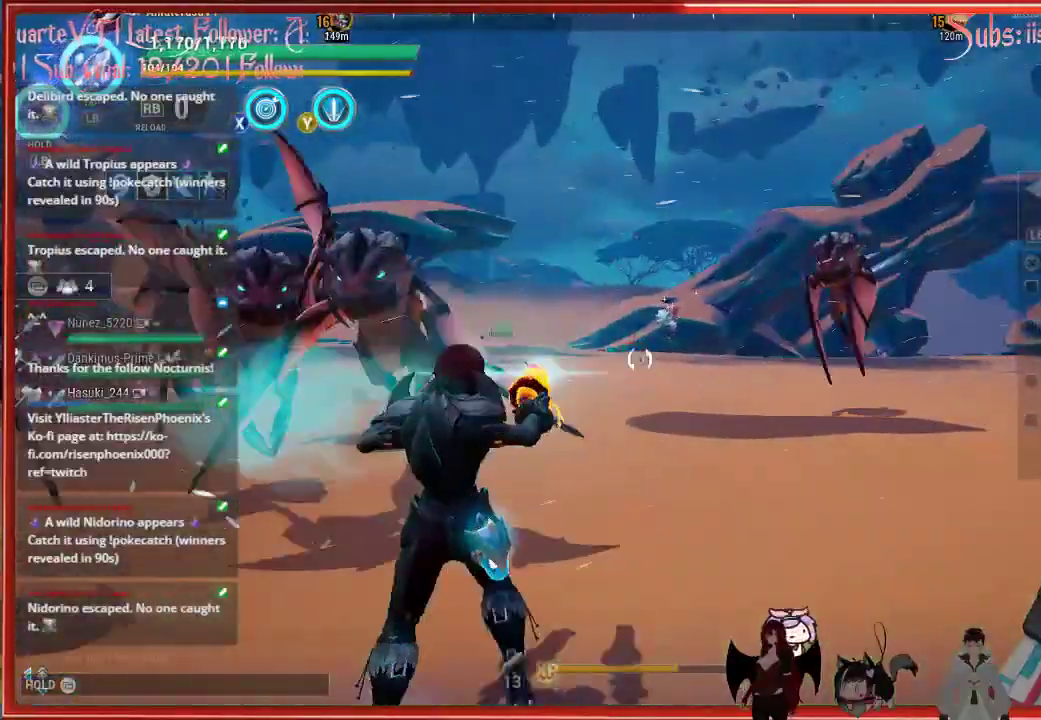
{"buttons": [], "left_stick": "right", "right_stick": "center", "events": []}
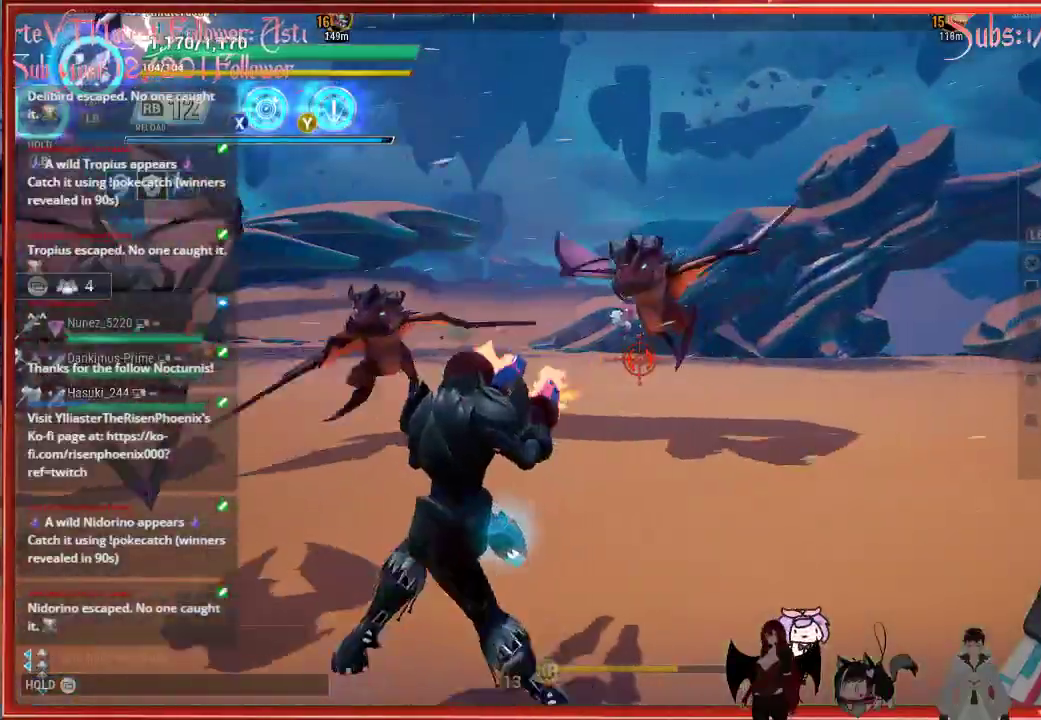
{"buttons": [], "left_stick": "right", "right_stick": "center", "events": []}
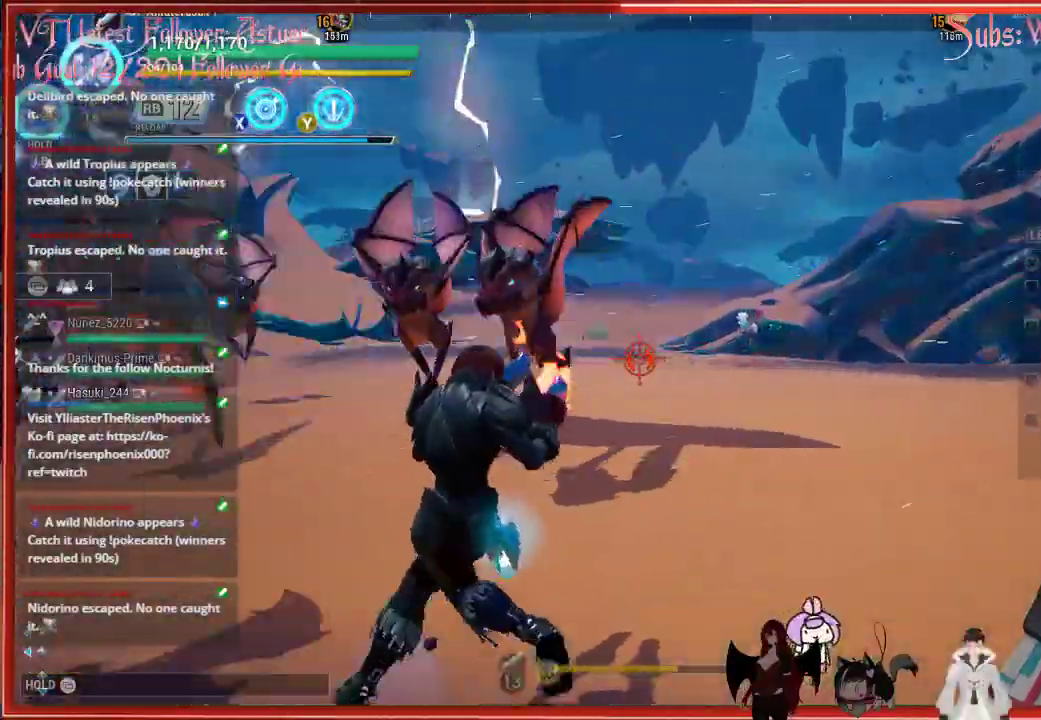
{"buttons": ["R2"], "left_stick": "down-right", "right_stick": "left", "events": [[100, "right_stick", "left"], [167, "R2", "down"], [217, "left_stick", "down-right"]]}
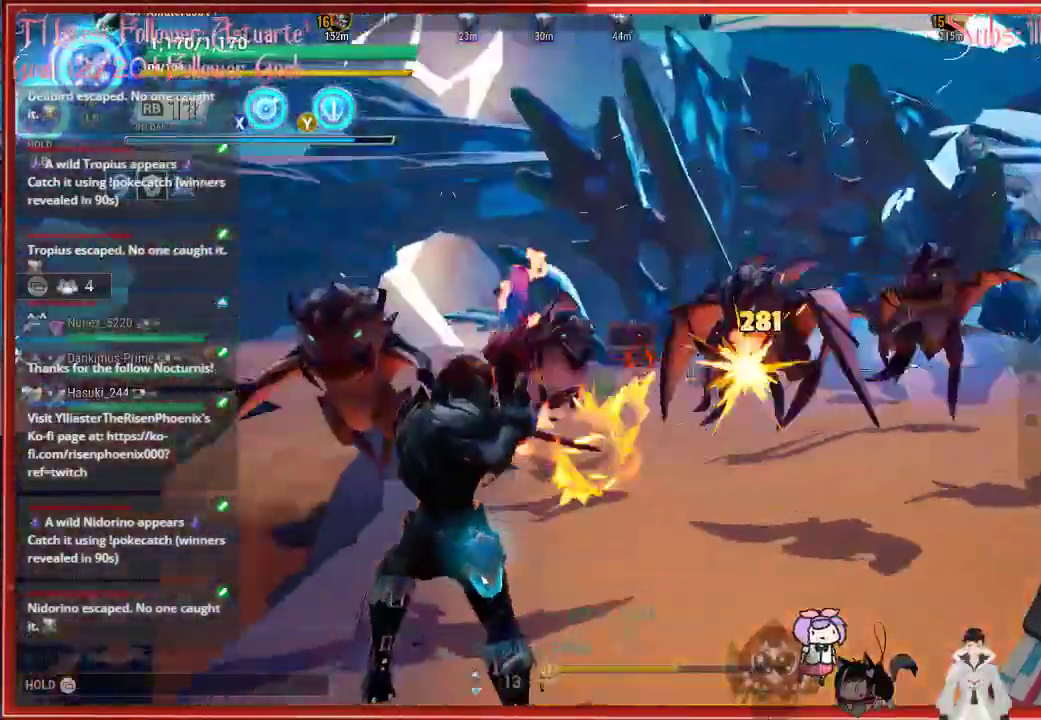
{"buttons": [], "left_stick": "down-right", "right_stick": "left", "events": [[150, "R2", "up"]]}
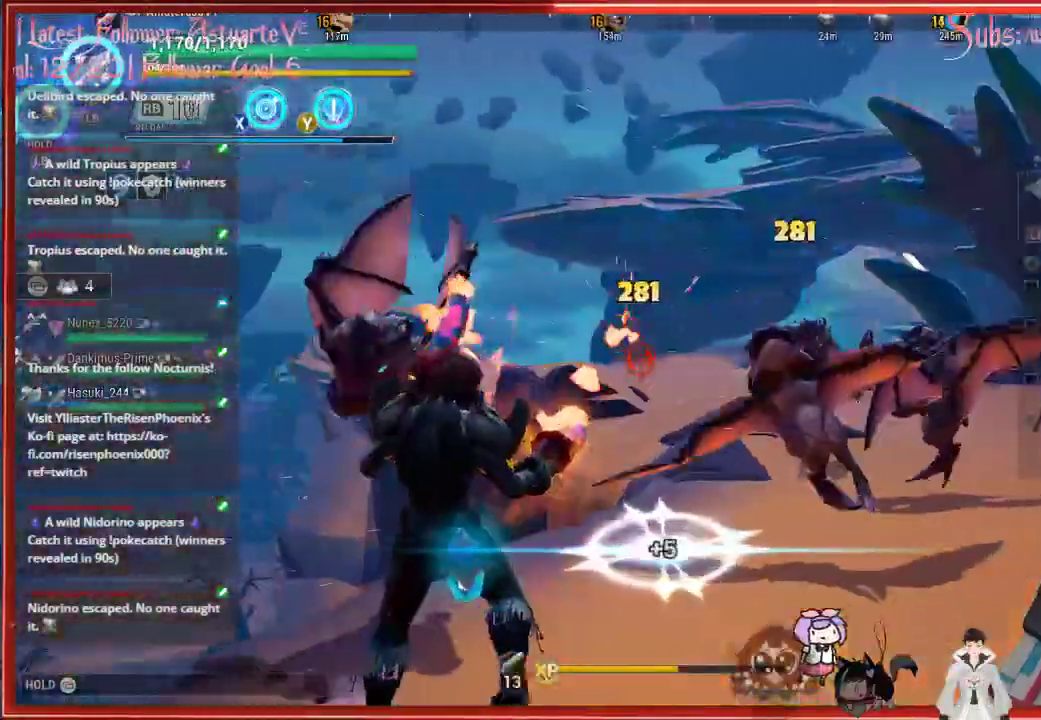
{"buttons": [], "left_stick": "down-right", "right_stick": "left", "events": []}
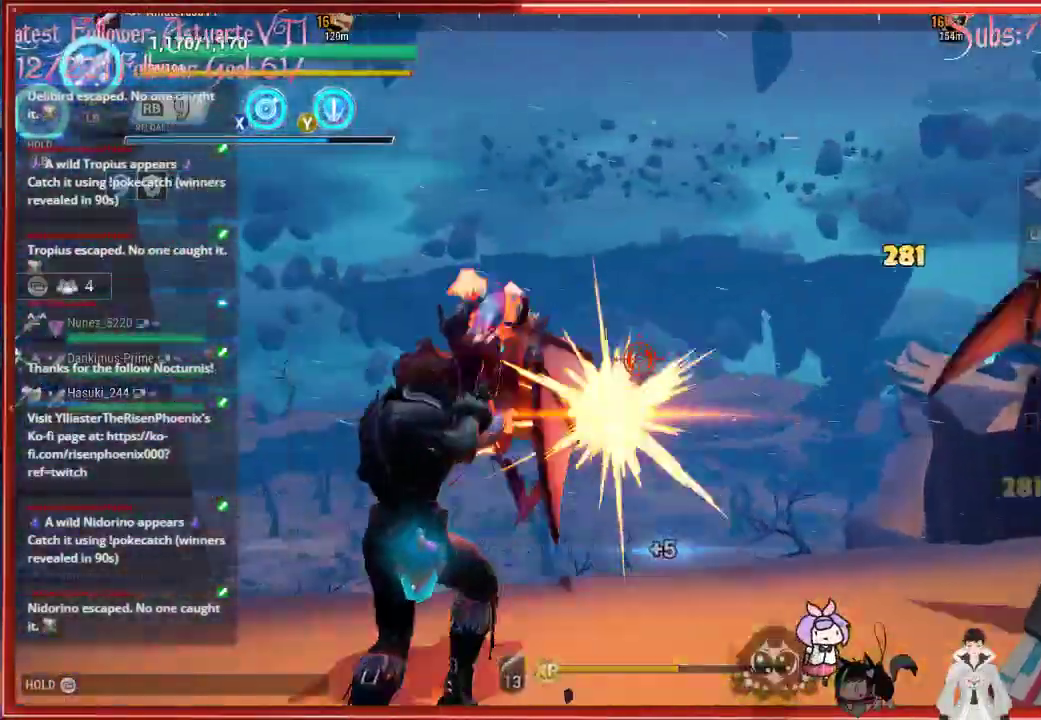
{"buttons": [], "left_stick": "down-right", "right_stick": "left", "events": []}
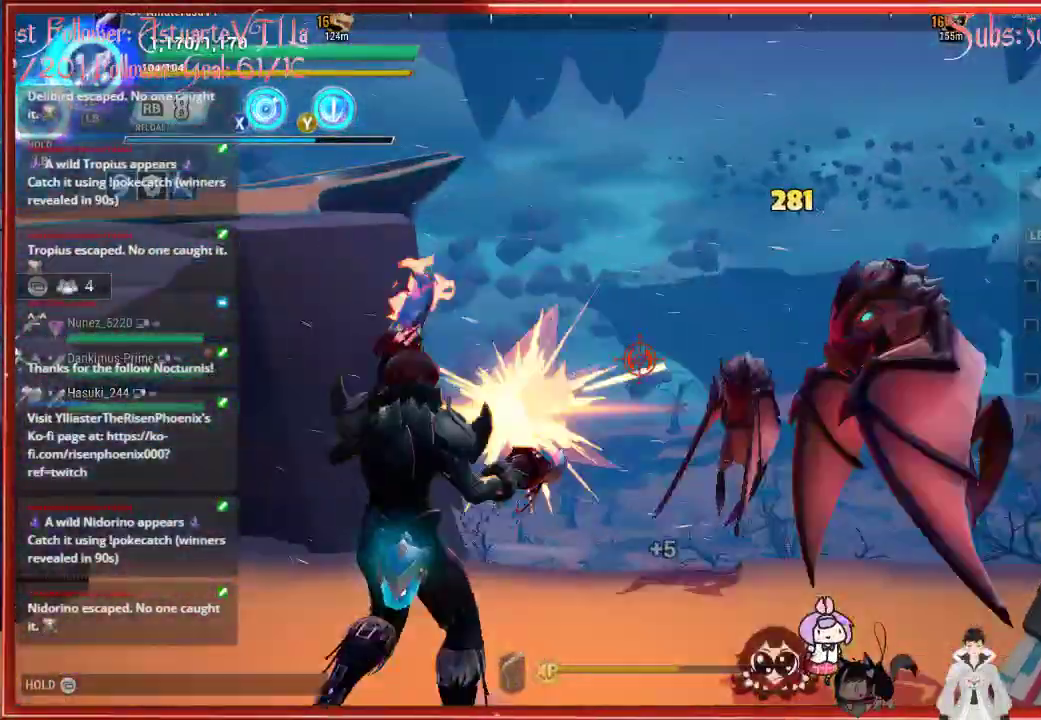
{"buttons": ["R2"], "left_stick": "down-left", "right_stick": "center", "events": [[250, "left_stick", "down-left"], [417, "R2", "down"], [450, "right_stick", "center"]]}